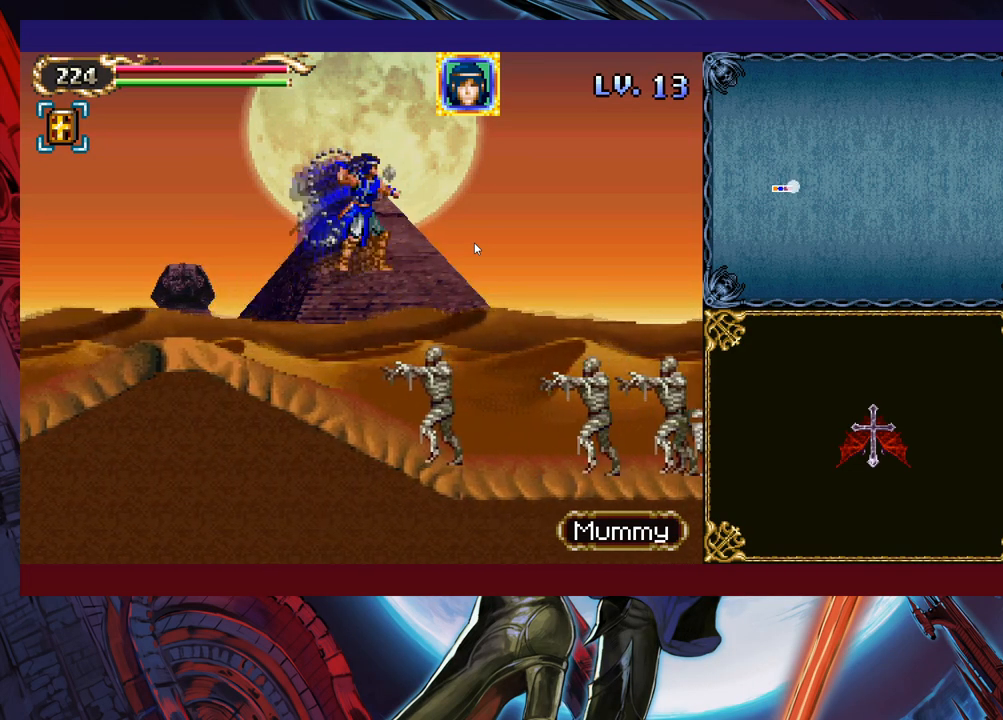
Gameplay with a controller (Xbox layout); each line is a JSON object with the inputs held at the frame after it. "events" lists button and stick changes between this image and that frame as [ms after this image, input, new state], when the widget could be followed in between. Not read: L2 R2 right_stick.
{"buttons": [], "left_stick": "up", "events": [[217, "X", "up"], [367, "left_stick", "center"], [417, "left_stick", "left"], [483, "left_stick", "up"]]}
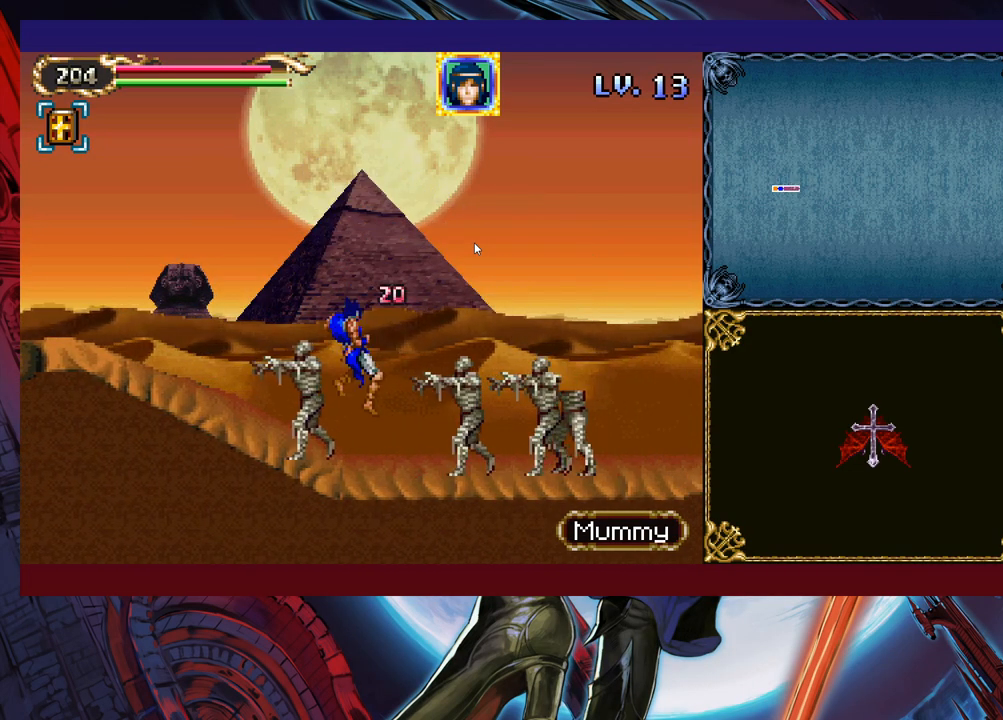
{"buttons": ["Y"], "left_stick": "up-right", "events": [[33, "Y", "down"], [117, "Y", "up"], [217, "left_stick", "up-right"], [233, "Y", "down"], [283, "Y", "up"], [483, "Y", "down"]]}
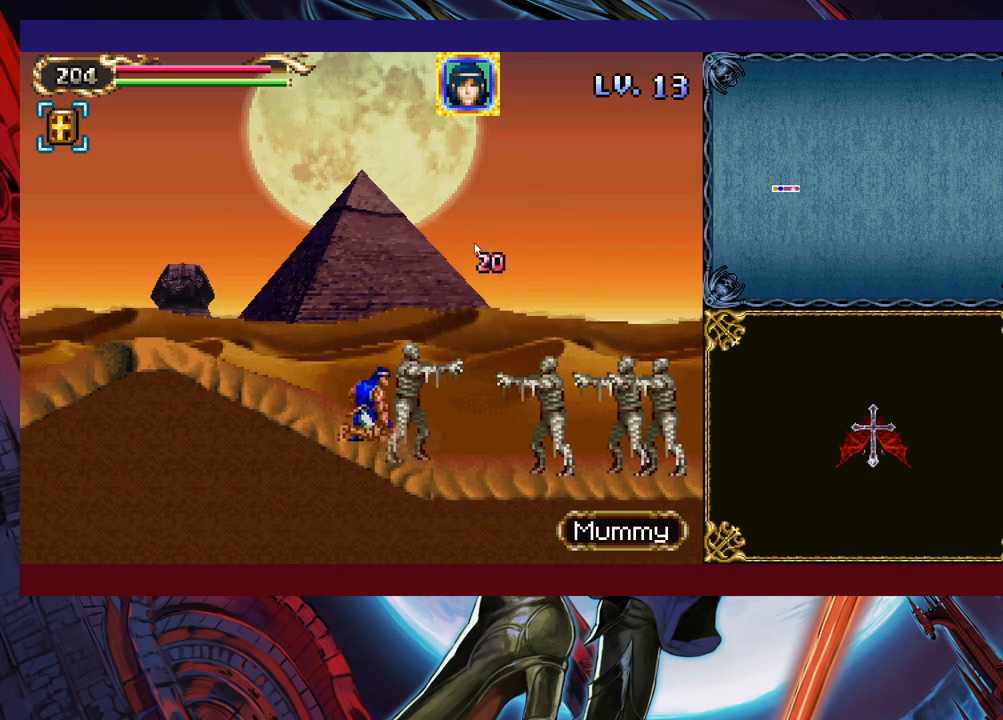
{"buttons": [], "left_stick": "up-right", "events": [[67, "Y", "up"], [317, "Y", "down"], [433, "Y", "up"]]}
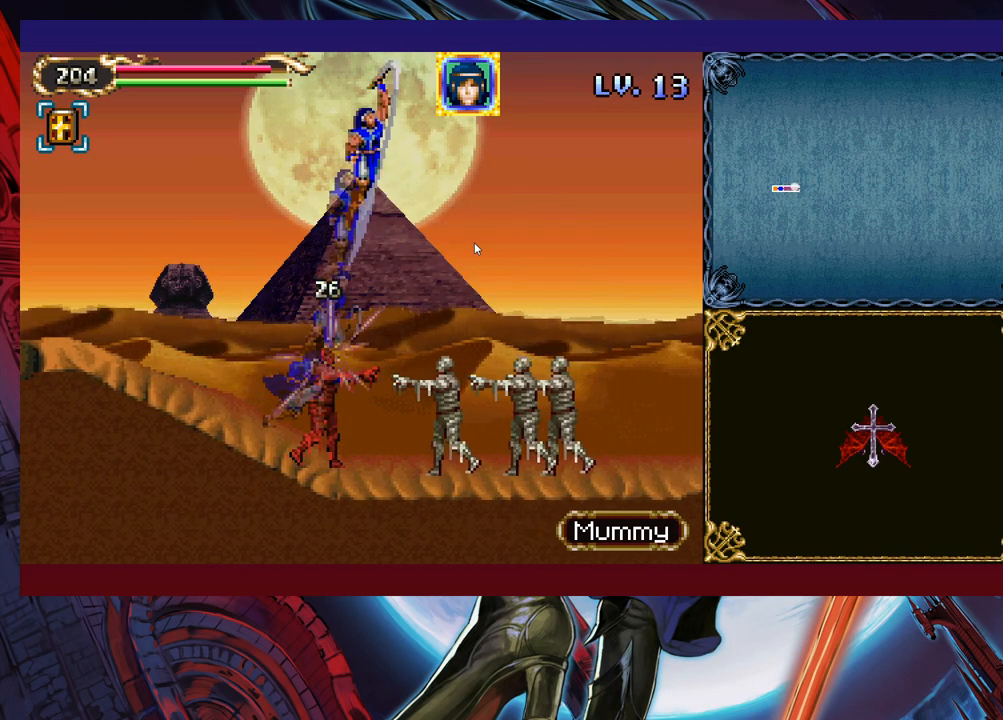
{"buttons": [], "left_stick": "up-right", "events": [[367, "Y", "down"], [433, "Y", "up"]]}
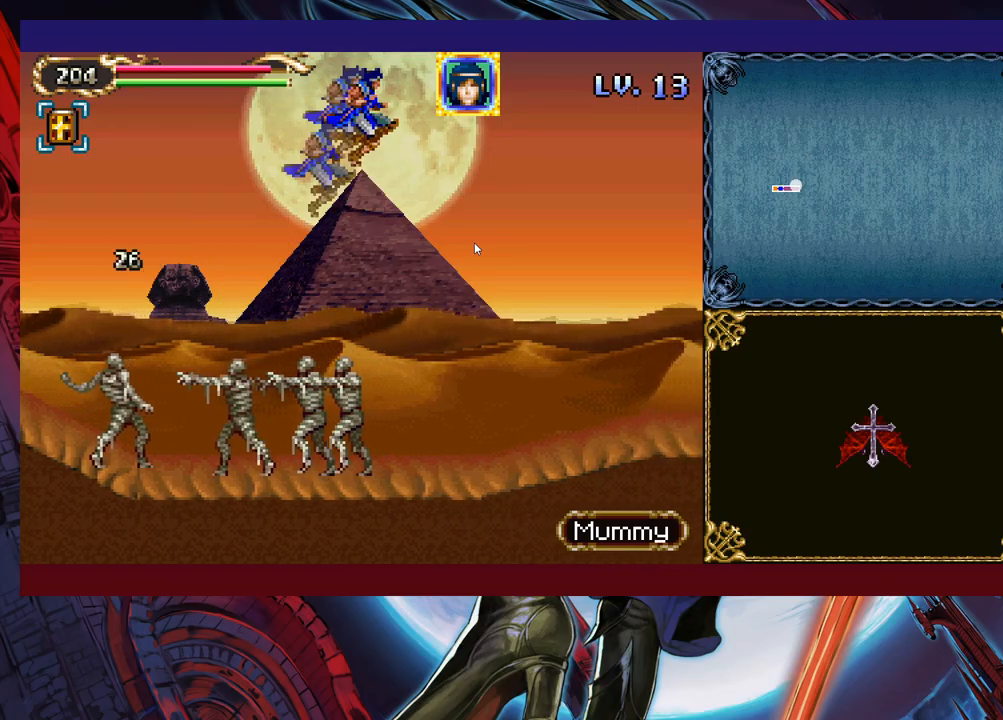
{"buttons": [], "left_stick": "up-right", "events": []}
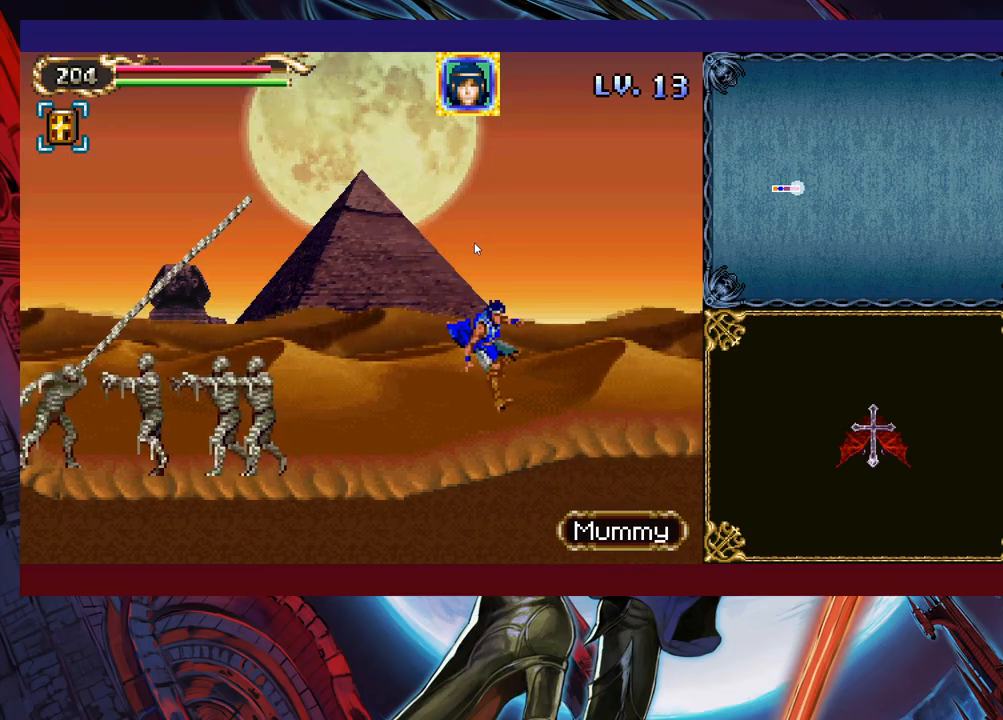
{"buttons": [], "left_stick": "down-right", "events": [[67, "left_stick", "down-right"], [83, "B", "down"], [217, "B", "up"], [283, "B", "down"], [433, "B", "up"]]}
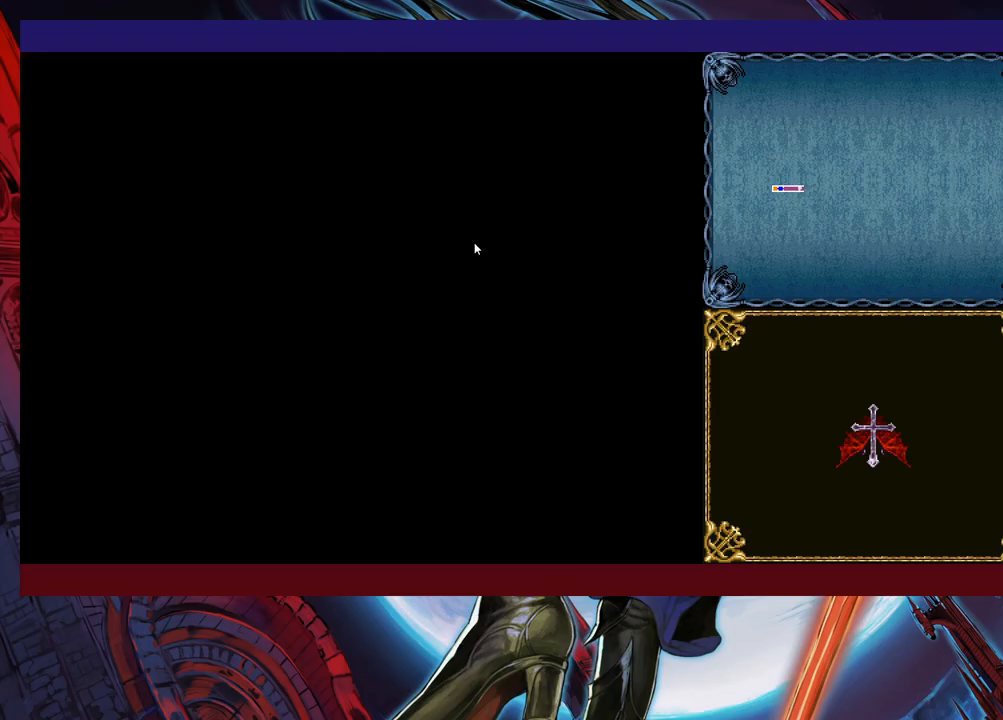
{"buttons": [], "left_stick": "right", "events": [[17, "left_stick", "center"], [167, "left_stick", "right"]]}
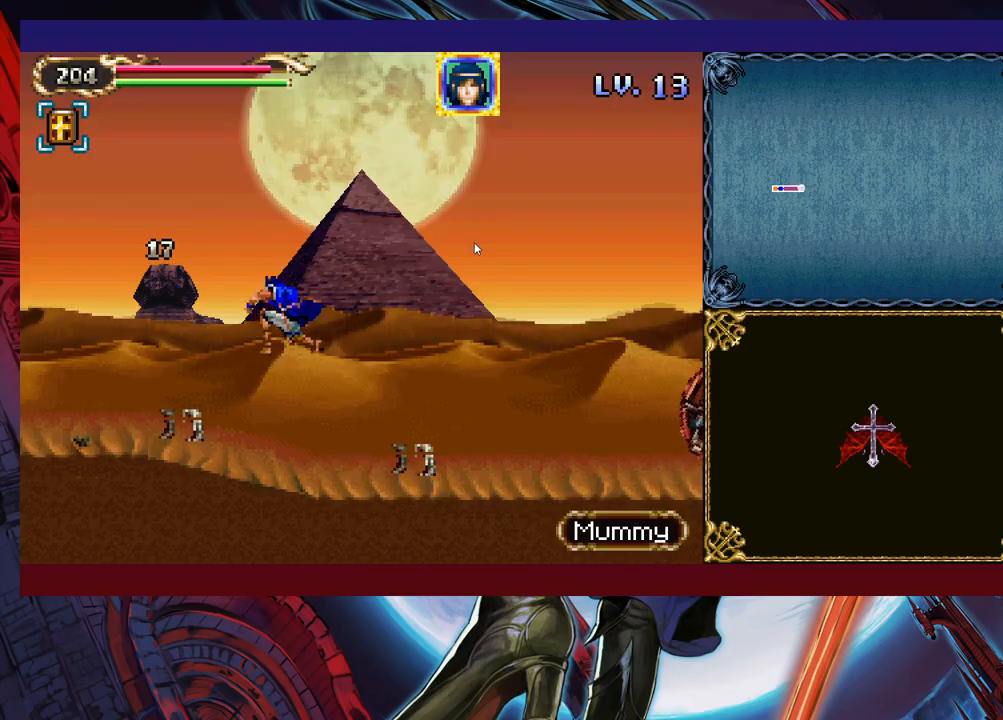
{"buttons": [], "left_stick": "right", "events": []}
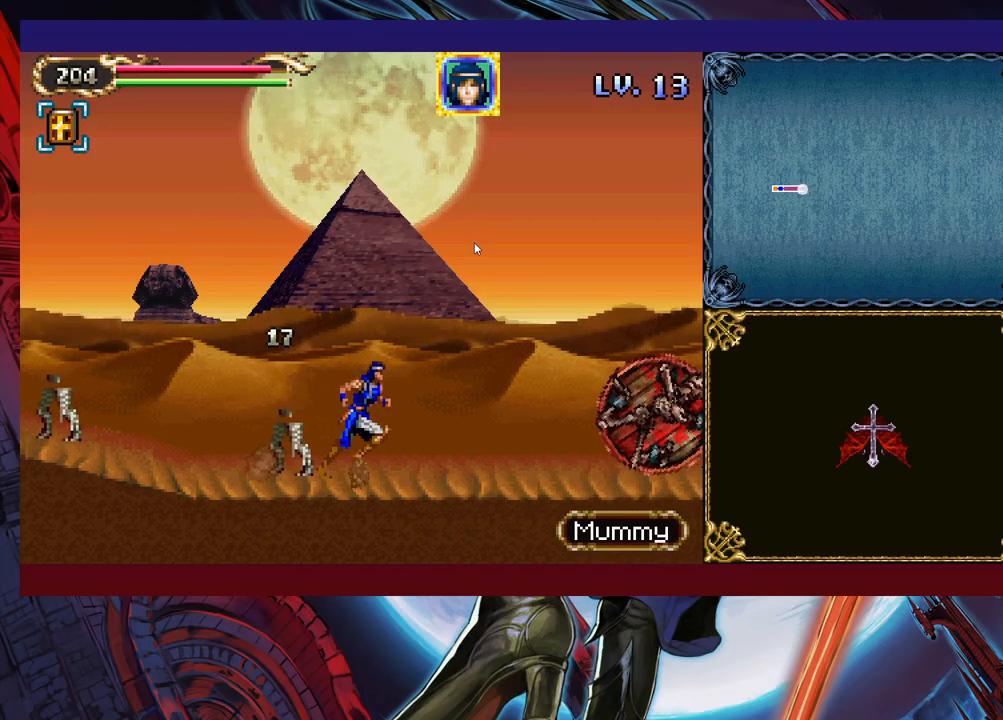
{"buttons": [], "left_stick": "right", "events": [[233, "X", "down"], [433, "X", "up"]]}
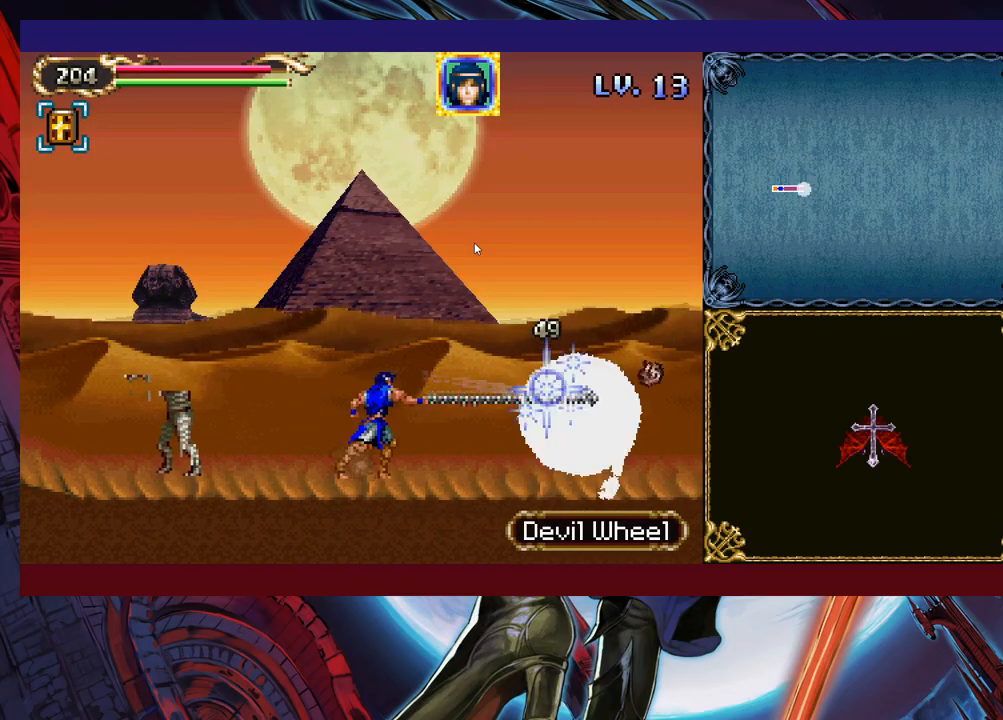
{"buttons": ["X"], "left_stick": "right", "events": [[333, "X", "down"]]}
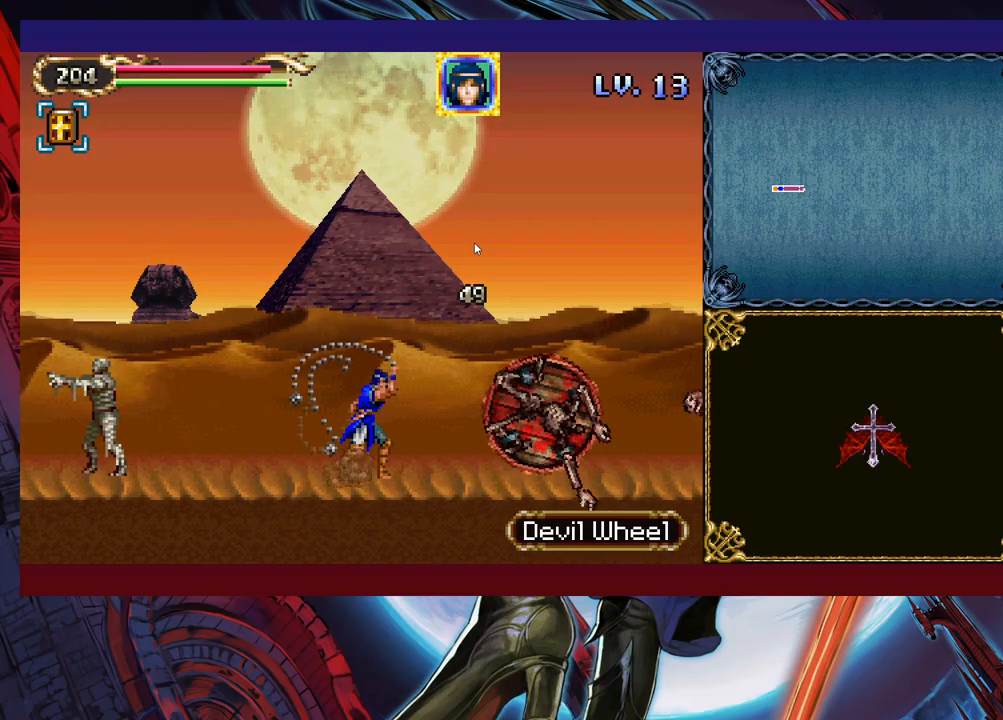
{"buttons": [], "left_stick": "down-right", "events": [[33, "X", "up"], [333, "left_stick", "down-right"], [383, "B", "down"], [483, "B", "up"]]}
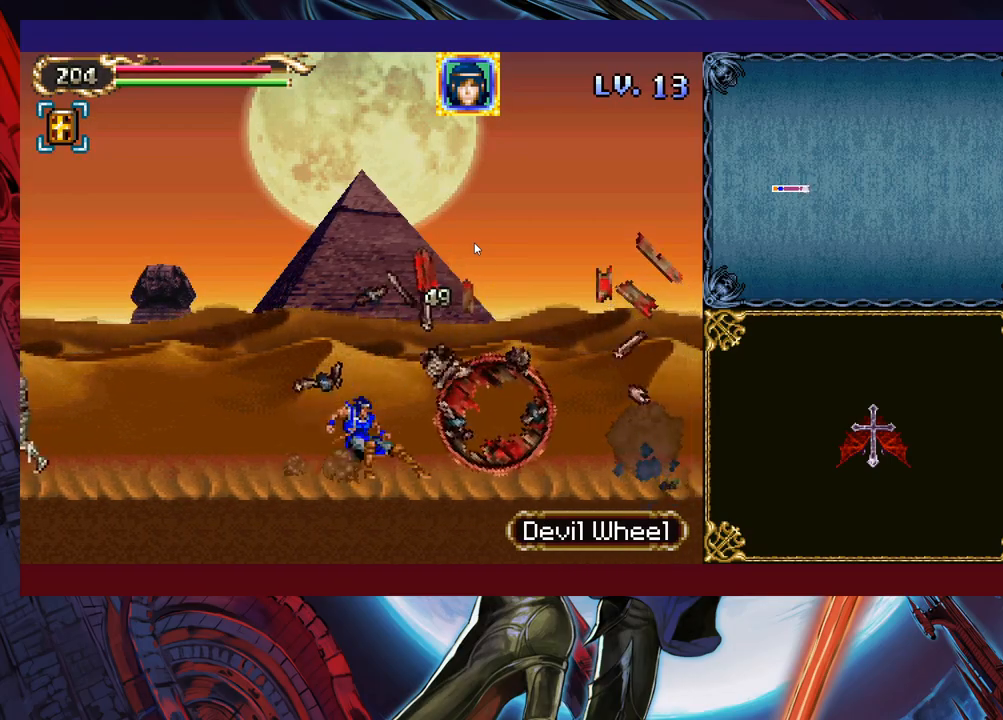
{"buttons": ["X"], "left_stick": "right", "events": [[67, "B", "down"], [133, "B", "up"], [133, "left_stick", "right"], [217, "X", "down"]]}
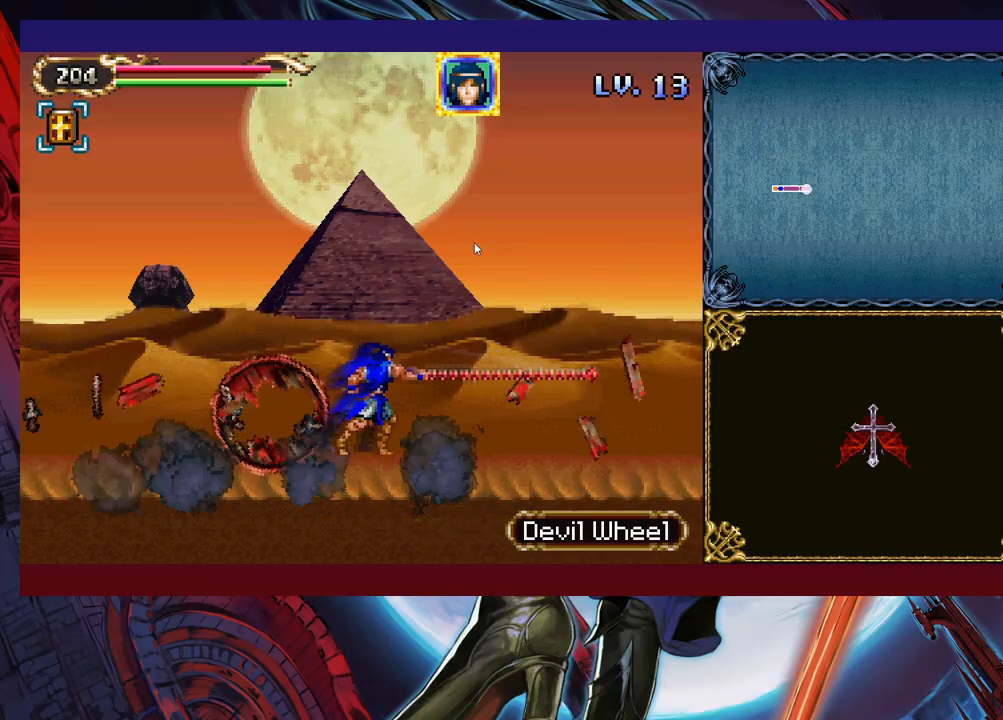
{"buttons": ["B"], "left_stick": "right", "events": [[33, "X", "up"], [183, "left_stick", "down-right"], [233, "B", "down"], [333, "B", "up"], [383, "B", "down"], [483, "left_stick", "right"]]}
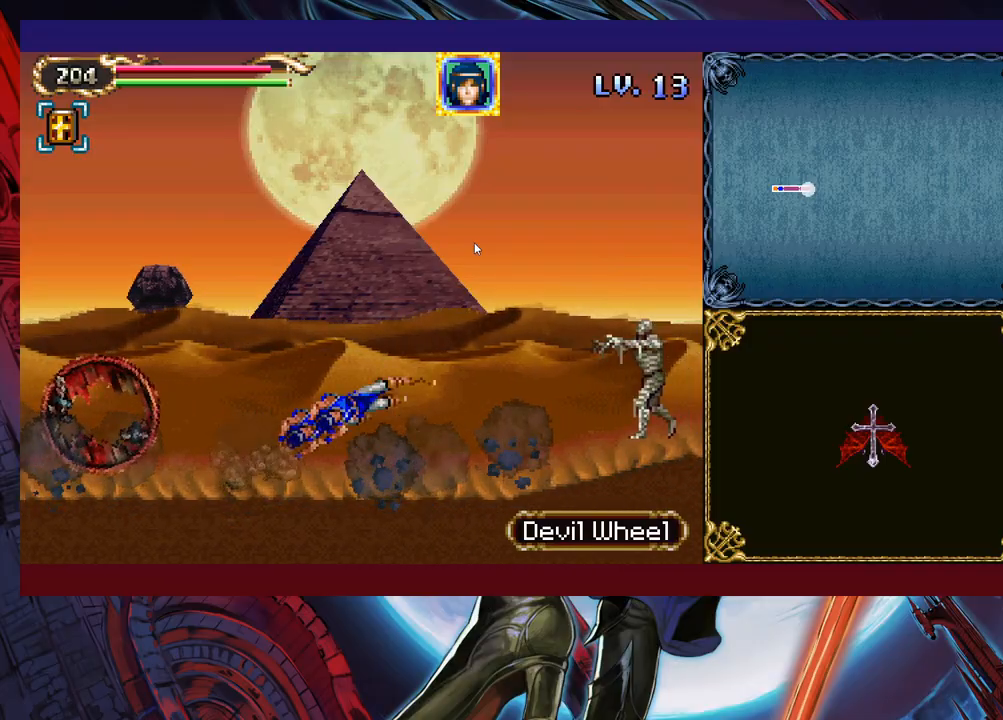
{"buttons": ["X"], "left_stick": "center", "events": [[67, "B", "up"], [283, "X", "down"], [367, "X", "up"], [367, "left_stick", "center"], [433, "X", "down"]]}
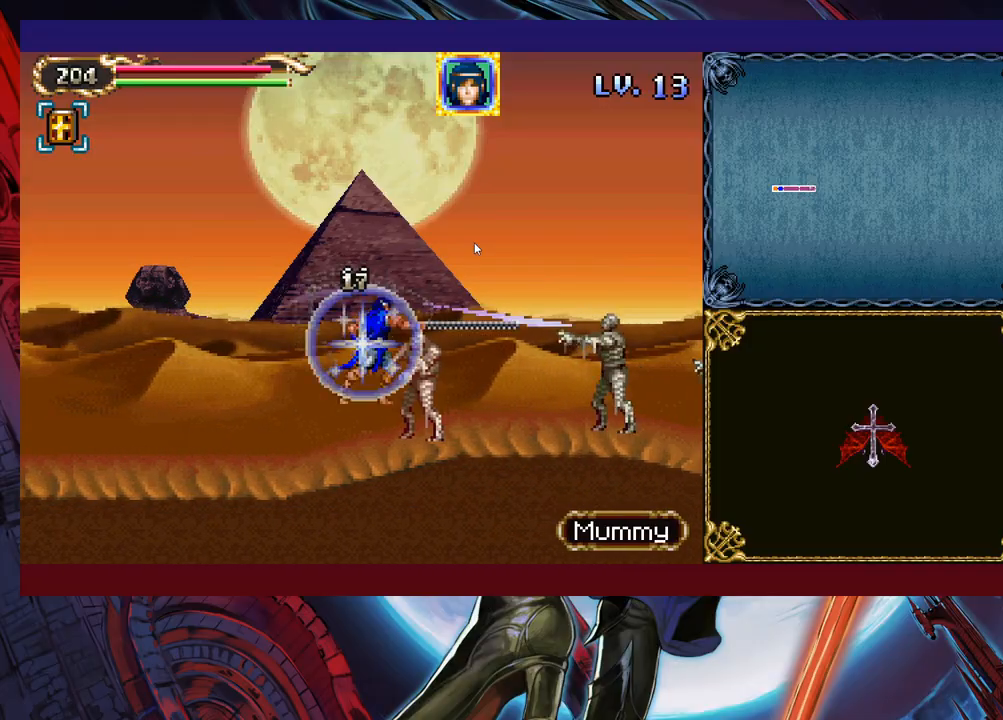
{"buttons": [], "left_stick": "down-right", "events": [[33, "X", "up"], [167, "left_stick", "right"], [333, "left_stick", "down-right"], [383, "B", "down"], [467, "B", "up"]]}
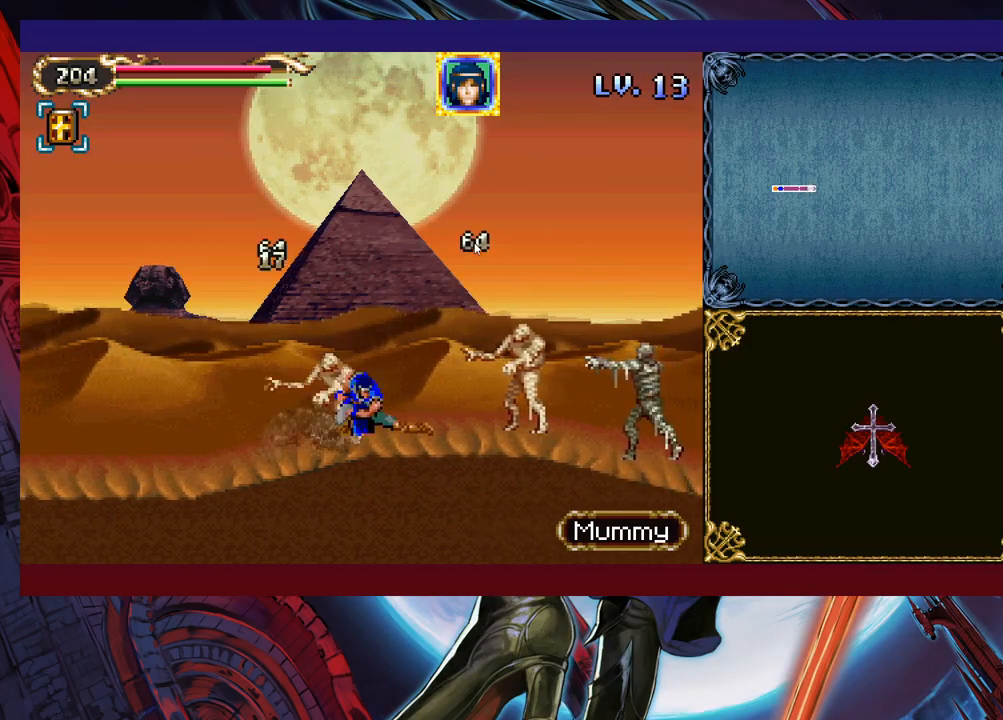
{"buttons": [], "left_stick": "right", "events": [[133, "X", "down"], [167, "left_stick", "center"], [183, "X", "up"], [267, "X", "down"], [333, "X", "up"], [333, "left_stick", "right"]]}
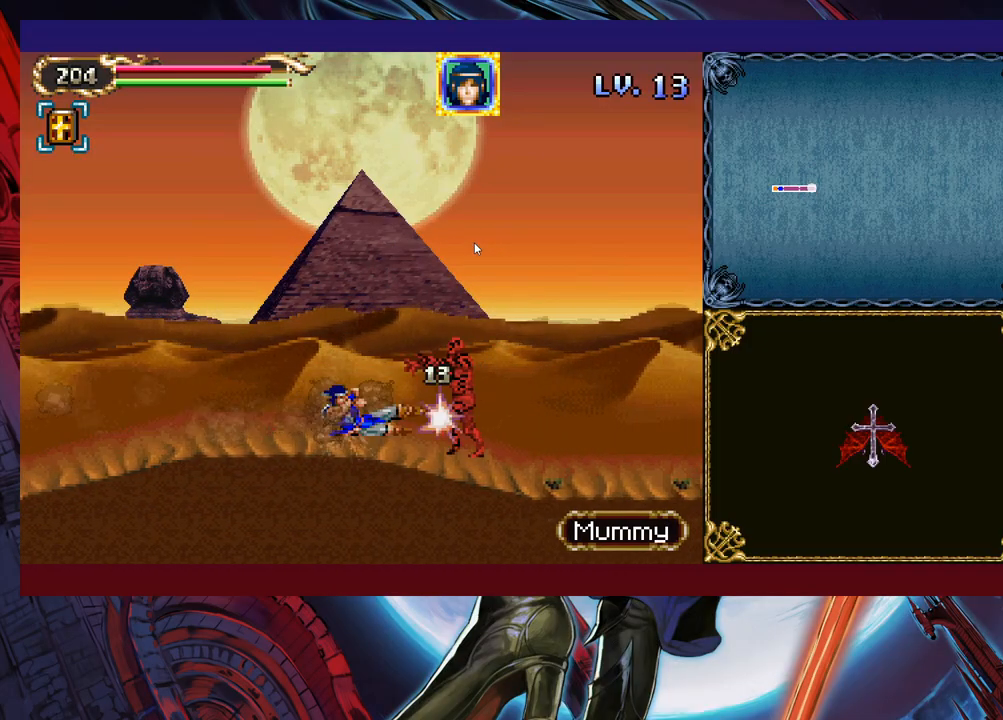
{"buttons": [], "left_stick": "right", "events": [[67, "X", "down"], [83, "X", "up"], [183, "X", "down"], [433, "X", "up"]]}
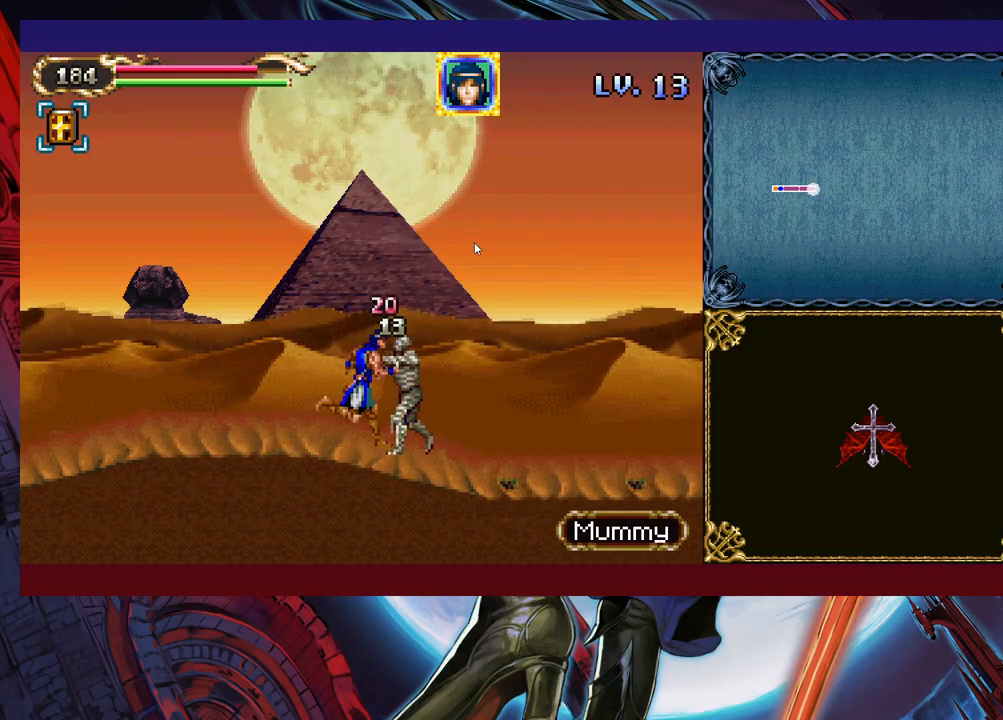
{"buttons": [], "left_stick": "right", "events": [[33, "X", "down"], [133, "X", "up"]]}
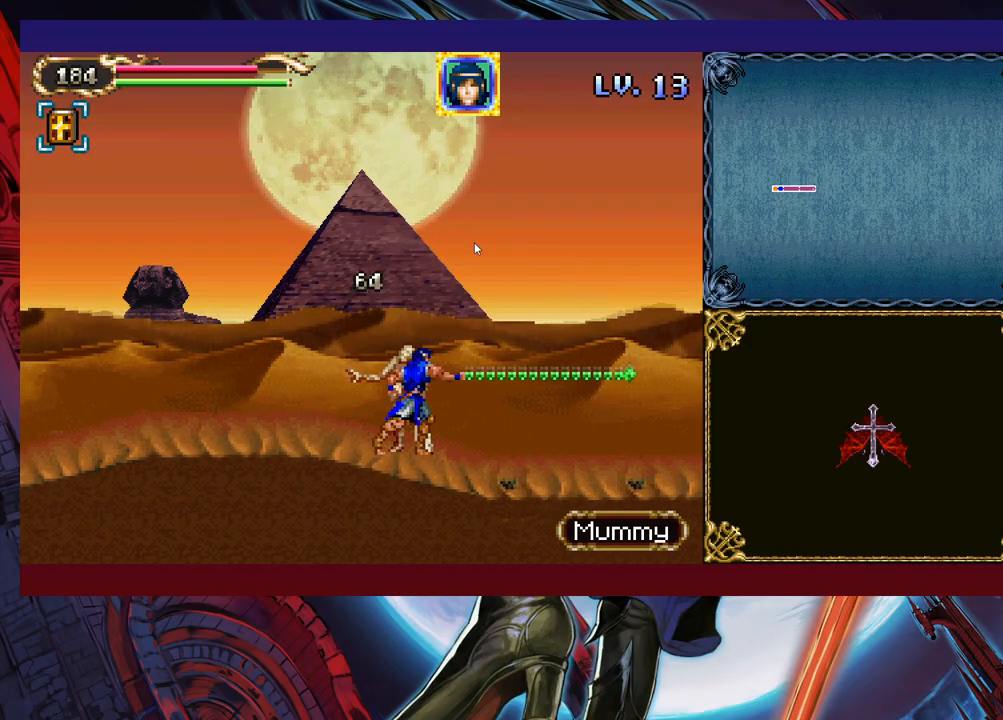
{"buttons": [], "left_stick": "right", "events": [[83, "left_stick", "down-right"], [117, "B", "down"], [183, "B", "up"], [267, "B", "down"], [383, "B", "up"], [433, "left_stick", "right"]]}
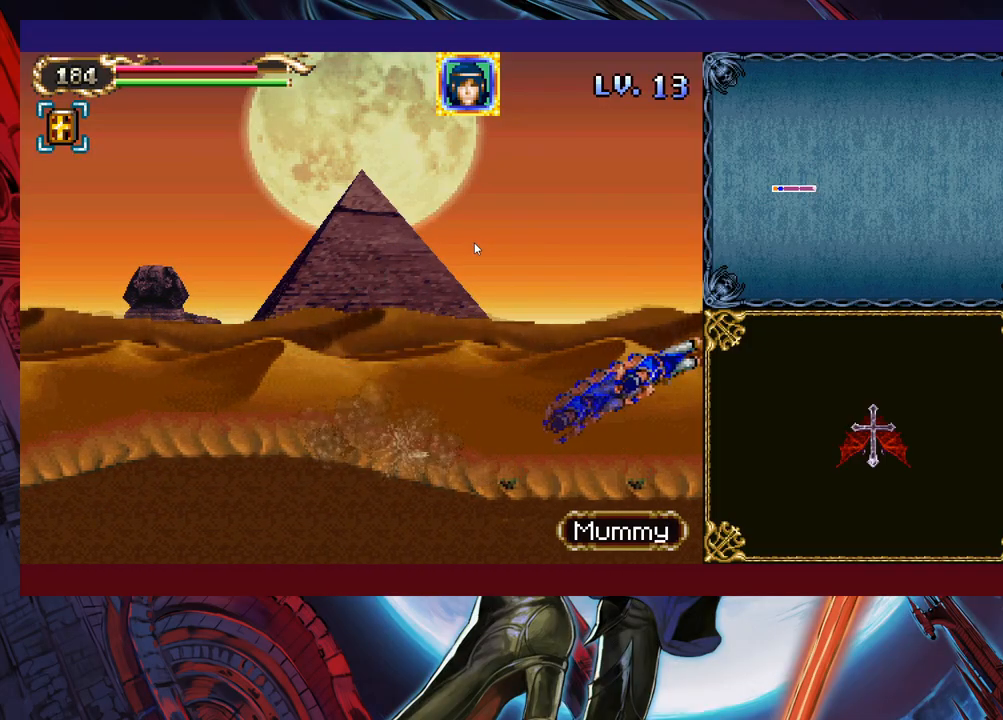
{"buttons": [], "left_stick": "right", "events": []}
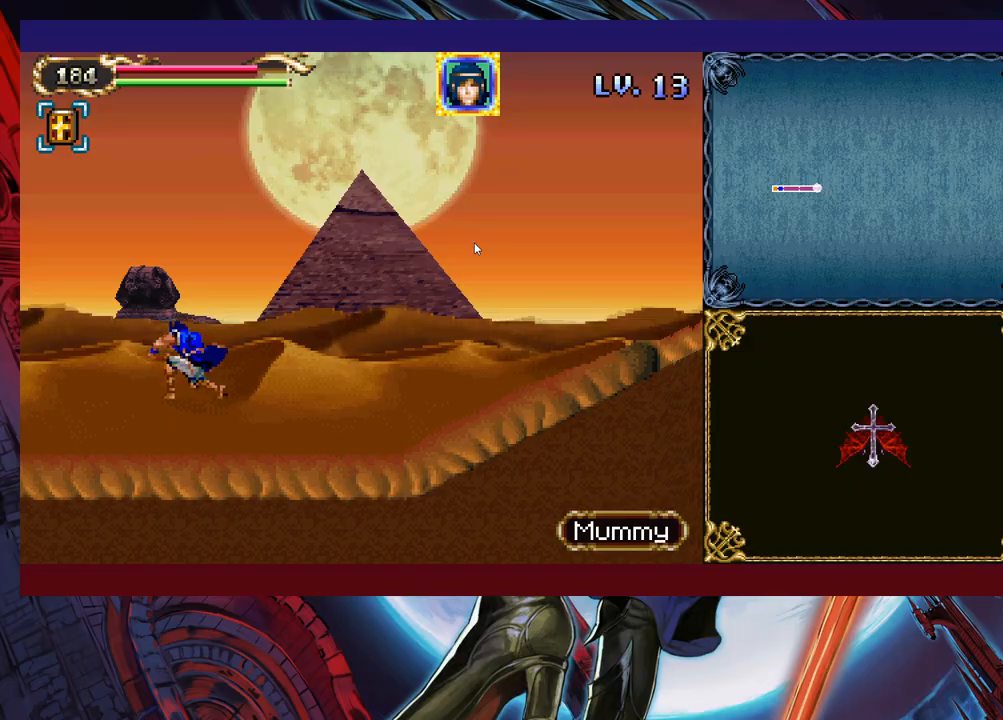
{"buttons": [], "left_stick": "down-right", "events": [[33, "left_stick", "down-right"], [83, "B", "down"], [167, "B", "up"], [233, "B", "down"], [317, "B", "up"], [383, "B", "down"], [483, "B", "up"]]}
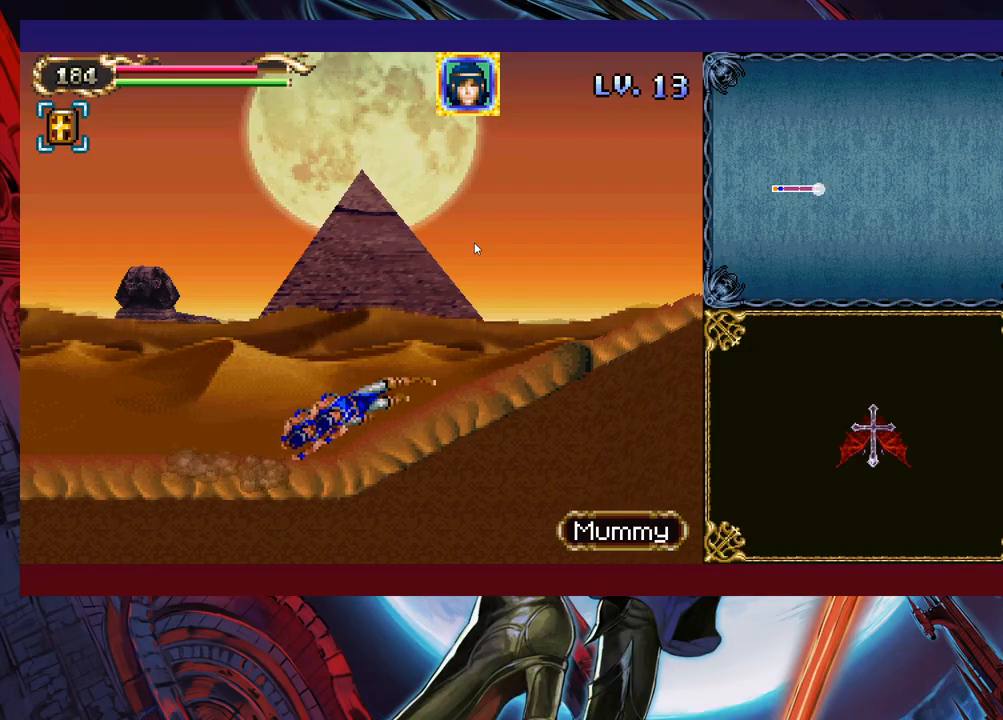
{"buttons": [], "left_stick": "right", "events": [[33, "left_stick", "right"]]}
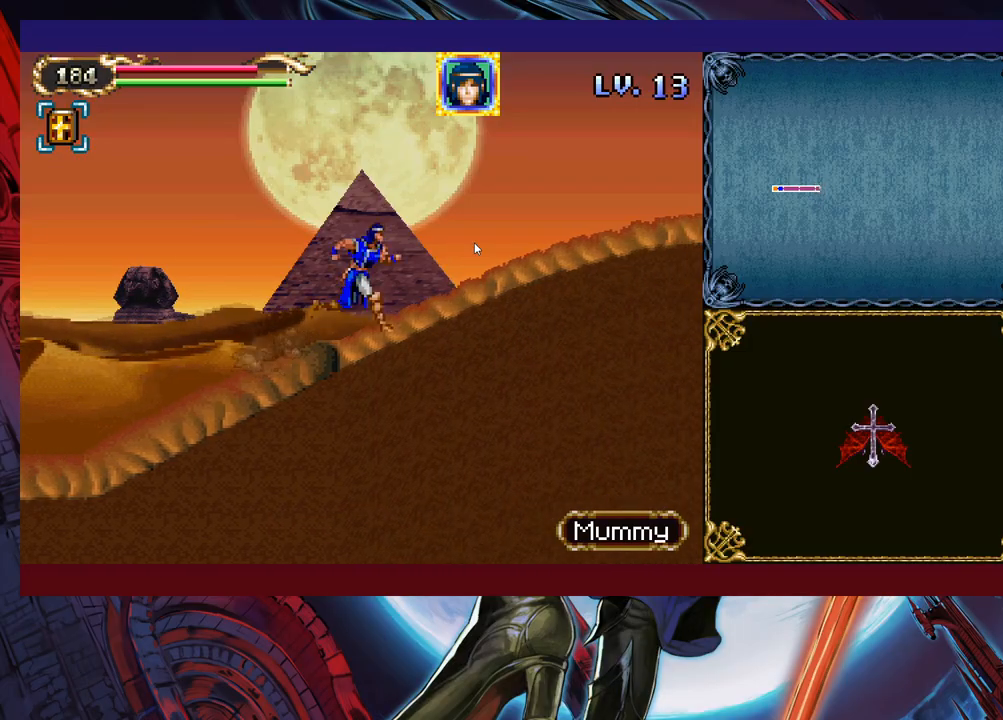
{"buttons": [], "left_stick": "up", "events": [[183, "B", "down"], [233, "B", "up"], [467, "left_stick", "up"]]}
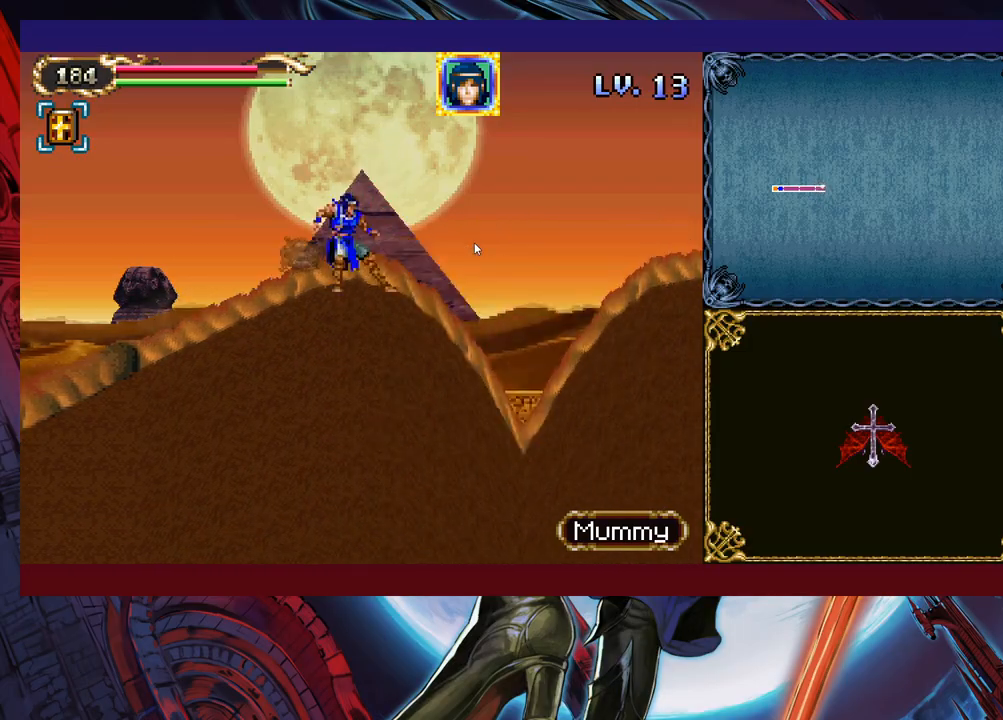
{"buttons": [], "left_stick": "up-left", "events": [[17, "left_stick", "up-left"], [217, "left_stick", "right"], [267, "B", "down"], [267, "left_stick", "up-right"], [283, "B", "up"], [383, "X", "down"], [467, "left_stick", "up-left"], [483, "X", "up"]]}
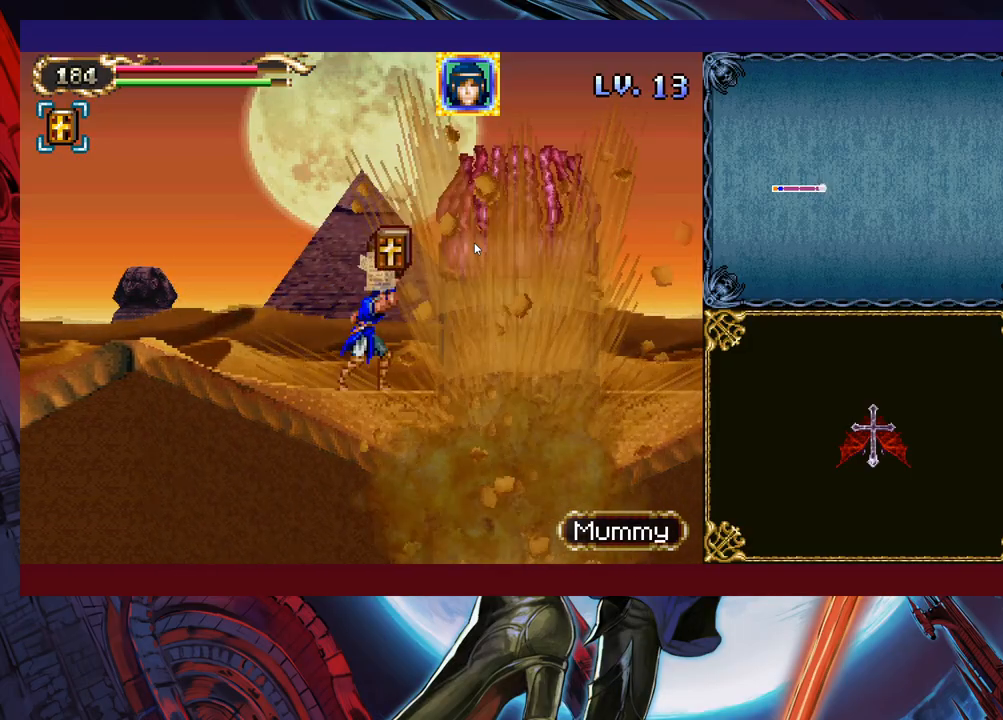
{"buttons": [], "left_stick": "center", "events": [[183, "left_stick", "center"], [233, "left_stick", "right"], [317, "X", "down"], [333, "left_stick", "center"], [383, "X", "up"]]}
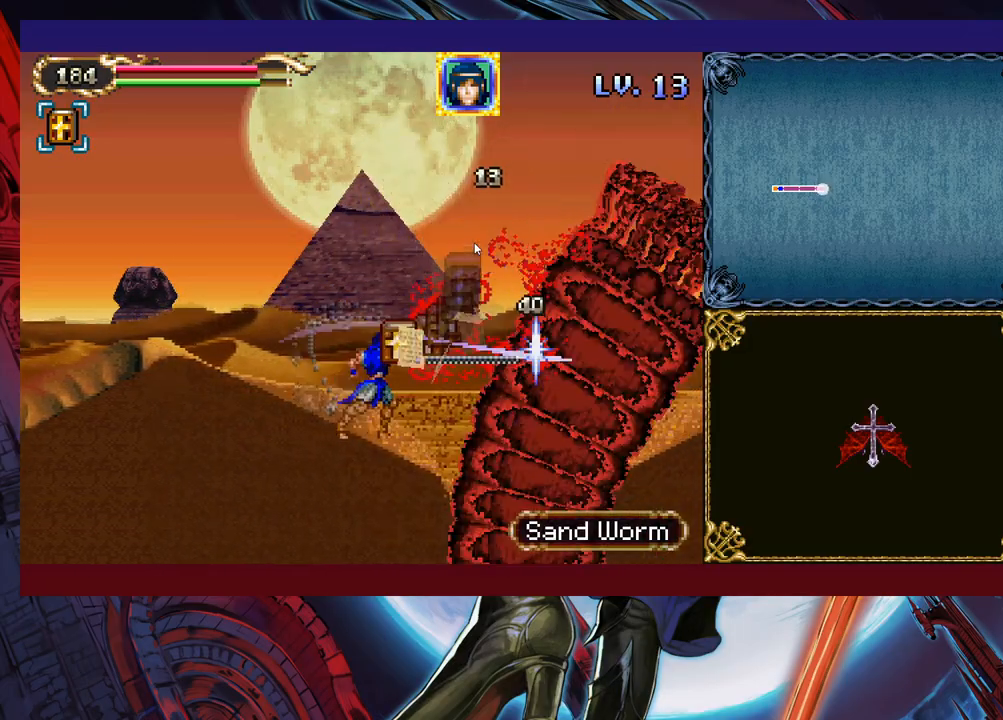
{"buttons": [], "left_stick": "right", "events": [[133, "Y", "down"], [183, "left_stick", "left"], [217, "B", "down"], [217, "Y", "up"], [383, "B", "up"], [467, "left_stick", "right"]]}
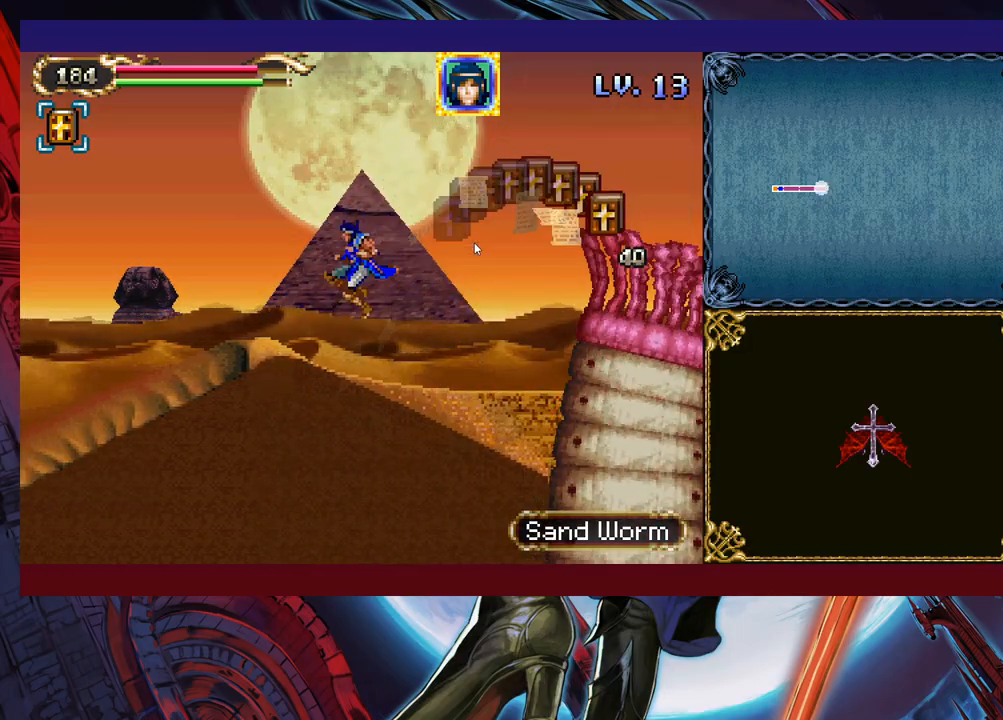
{"buttons": [], "left_stick": "left", "events": [[83, "left_stick", "center"], [183, "left_stick", "left"]]}
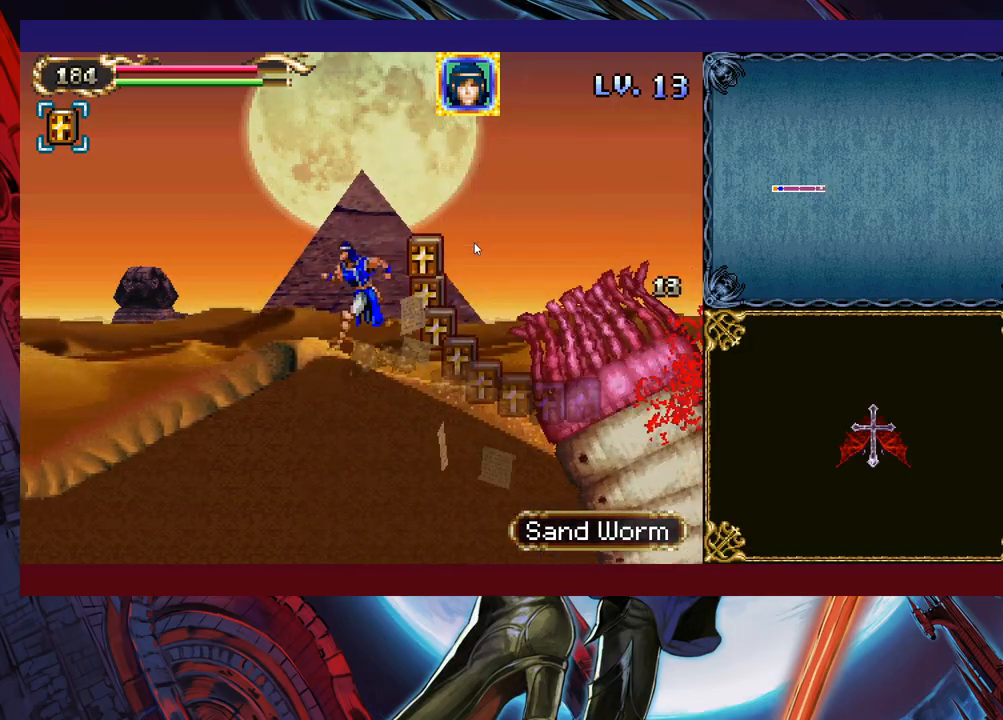
{"buttons": [], "left_stick": "center", "events": [[117, "left_stick", "right"], [283, "left_stick", "left"], [467, "left_stick", "center"]]}
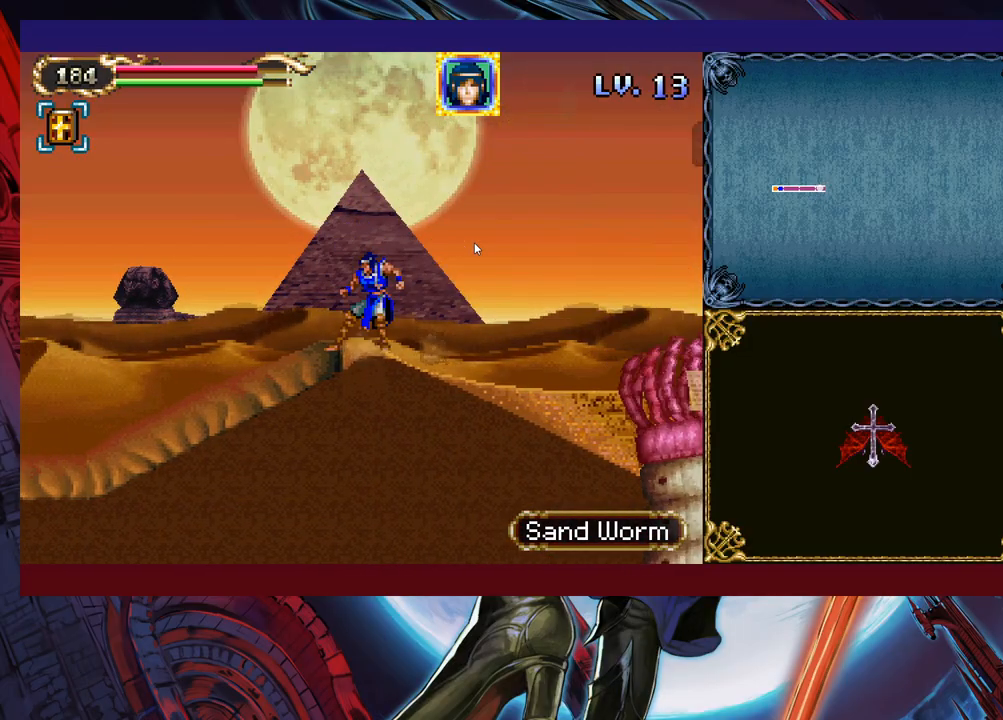
{"buttons": [], "left_stick": "center", "events": [[167, "SELECT", "down"], [283, "SELECT", "up"]]}
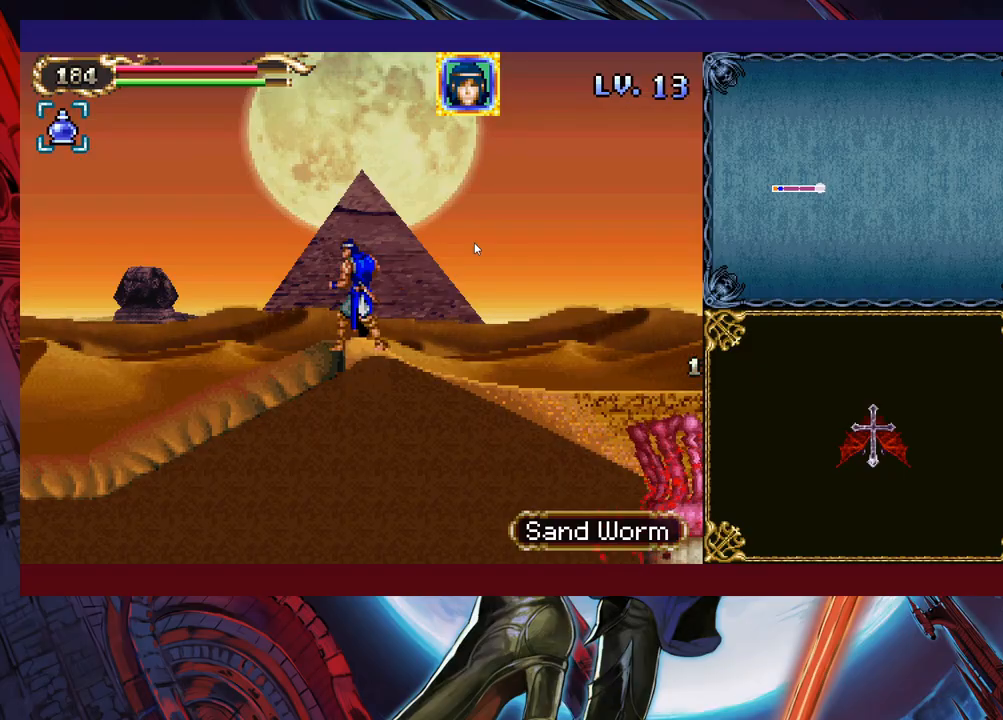
{"buttons": [], "left_stick": "center", "events": [[183, "left_stick", "right"], [333, "left_stick", "center"]]}